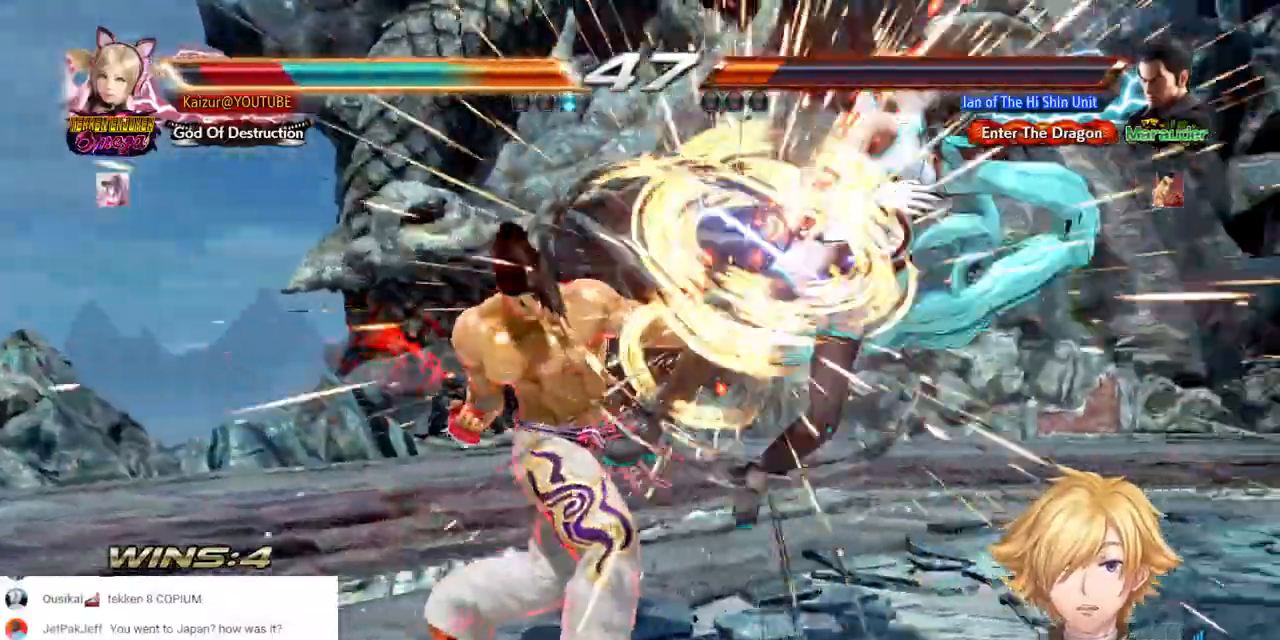
Gameplay with a controller (PlayStation layout); each line is a JSON object with the inputs held at the frame after it (dt_ms = milliseconds from this image to that frame). "events" lists button and stick changes between this image and that frame as [ms after this image, input, new state], when the widget could be followed in between. Not read: DPAD_UP SELECT.
{"dt_ms": 500, "buttons": [], "left_stick": "center", "right_stick": "center", "events": [[117, "DPAD_RIGHT", "up"]]}
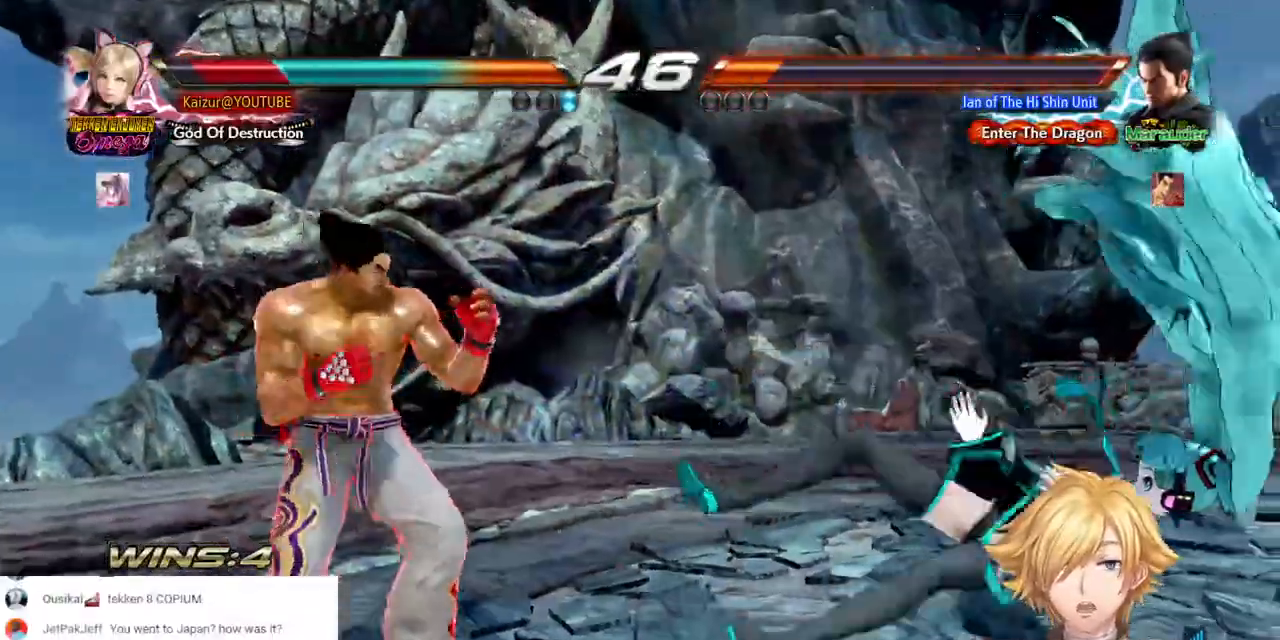
{"dt_ms": 500, "buttons": [], "left_stick": "center", "right_stick": "center", "events": []}
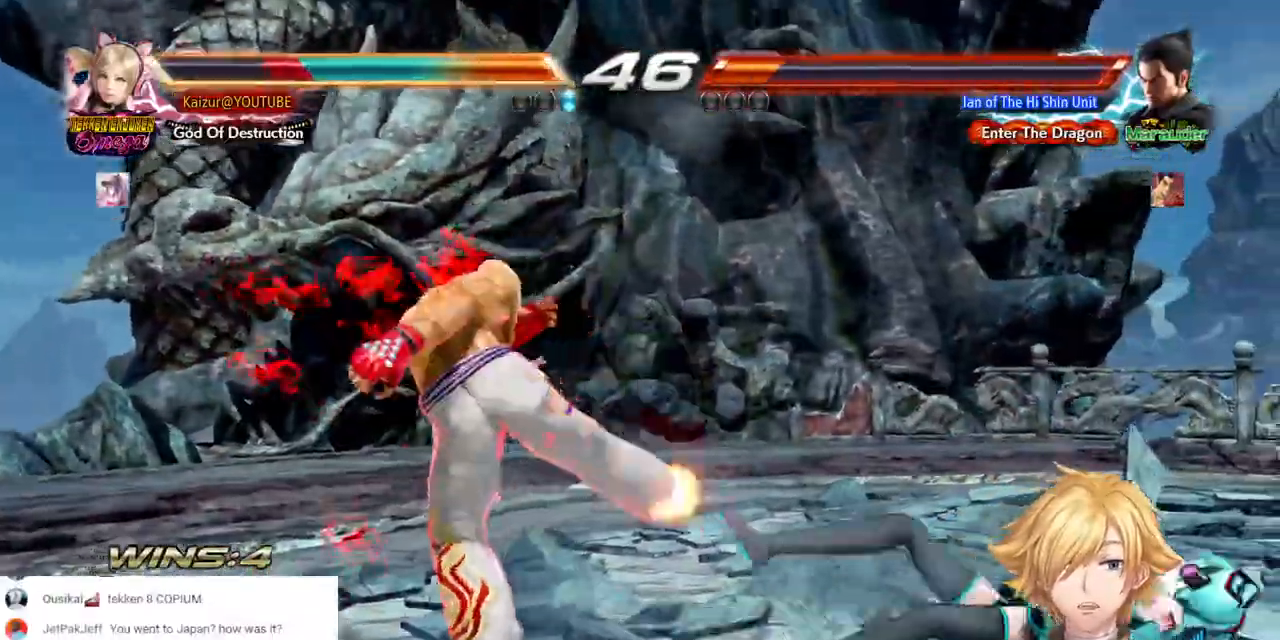
{"dt_ms": 1000, "buttons": [], "left_stick": "center", "right_stick": "center", "events": [[217, "DPAD_RIGHT", "down"], [733, "DPAD_RIGHT", "up"], [833, "DPAD_DOWN", "down"], [883, "DPAD_DOWN", "up"]]}
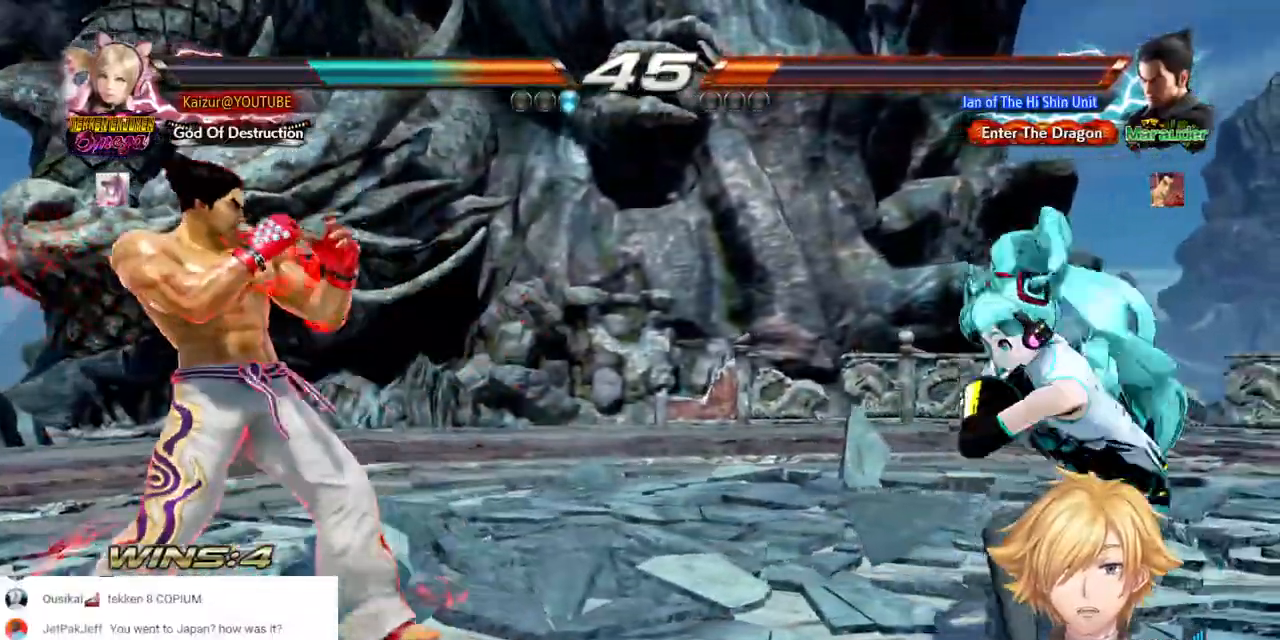
{"dt_ms": 500, "buttons": [], "left_stick": "center", "right_stick": "center", "events": [[67, "DPAD_RIGHT", "down"], [117, "DPAD_RIGHT", "up"], [200, "DPAD_RIGHT", "down"], [267, "DPAD_RIGHT", "up"], [367, "DPAD_DOWN", "down"], [433, "DPAD_DOWN", "up"]]}
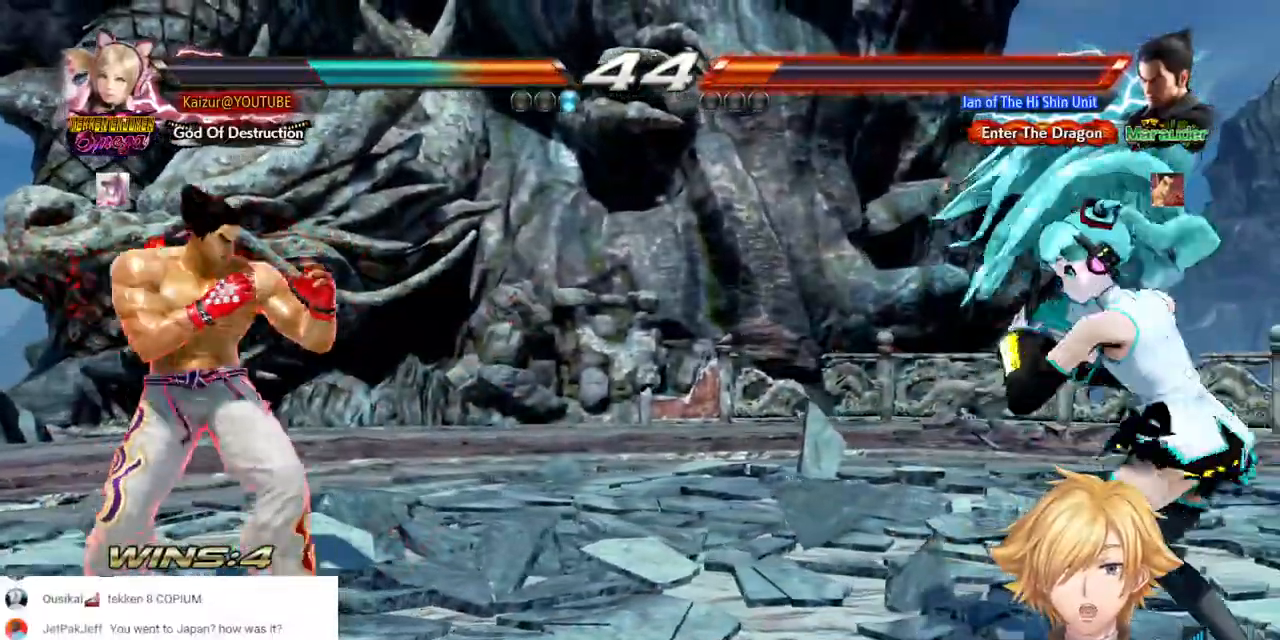
{"dt_ms": 500, "buttons": ["DPAD_LEFT"], "left_stick": "center", "right_stick": "center", "events": [[200, "DPAD_RIGHT", "down"], [317, "DPAD_RIGHT", "up"], [500, "DPAD_LEFT", "down"]]}
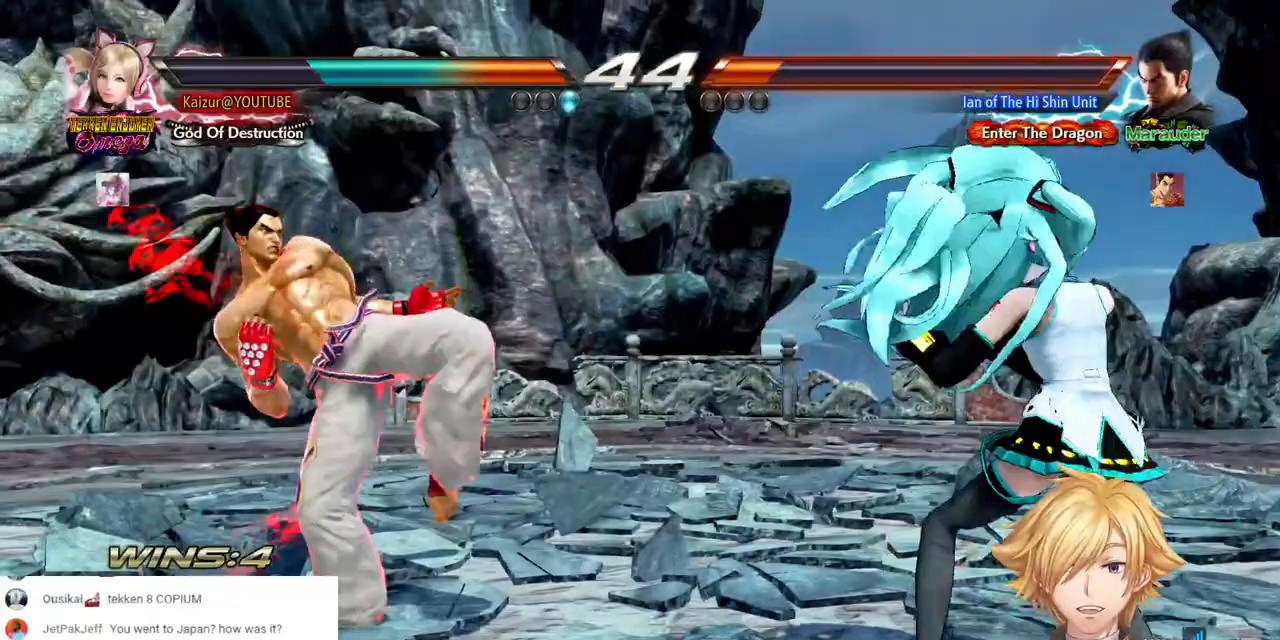
{"dt_ms": 500, "buttons": ["CROSS", "DPAD_DOWN", "DPAD_RIGHT"], "left_stick": "center", "right_stick": "center", "events": [[167, "DPAD_LEFT", "up"], [217, "DPAD_LEFT", "down"], [333, "DPAD_LEFT", "up"], [383, "DPAD_DOWN", "down"], [400, "CROSS", "down"], [400, "DPAD_RIGHT", "down"]]}
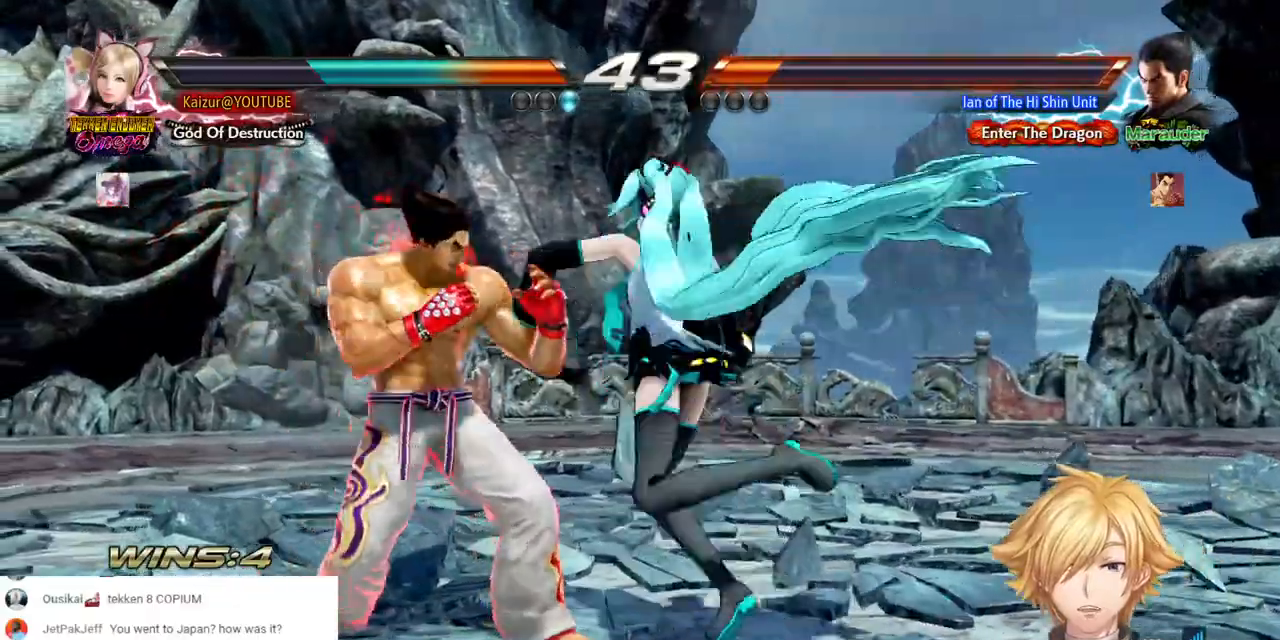
{"dt_ms": 500, "buttons": [], "left_stick": "center", "right_stick": "center", "events": [[17, "CROSS", "up"], [67, "CIRCLE", "down"], [183, "CIRCLE", "up"], [233, "CIRCLE", "down"], [333, "CIRCLE", "up"], [400, "CIRCLE", "down"], [400, "DPAD_DOWN", "up"], [483, "DPAD_RIGHT", "up"], [500, "CIRCLE", "up"]]}
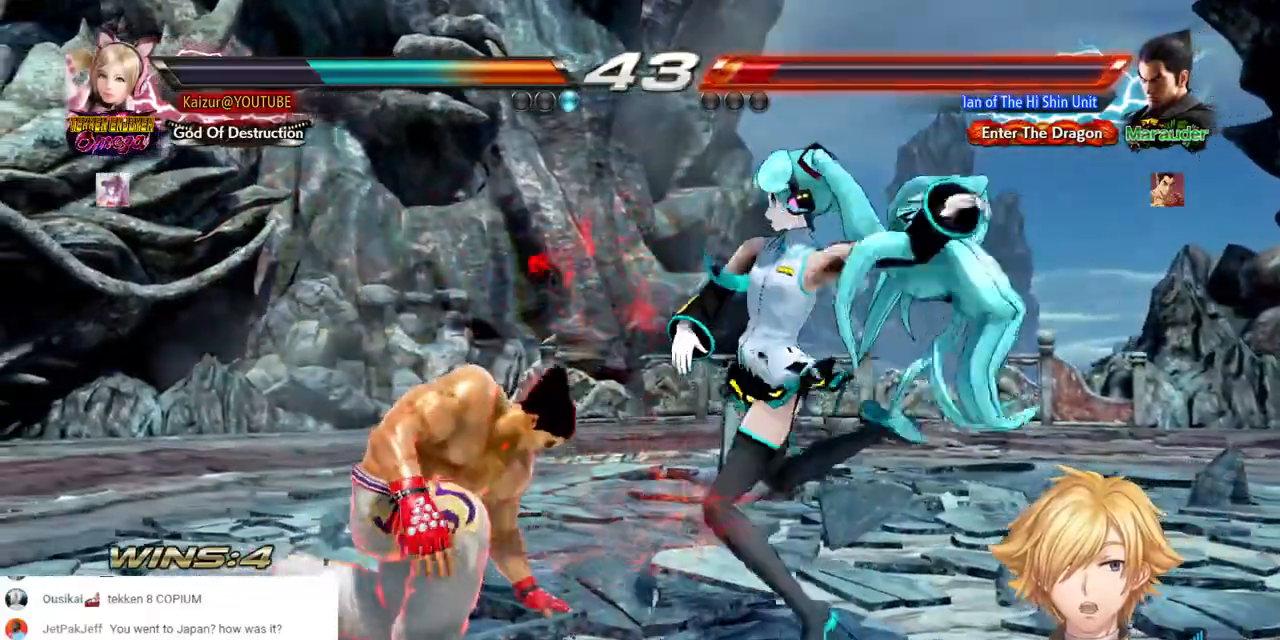
{"dt_ms": 500, "buttons": ["DPAD_RIGHT"], "left_stick": "center", "right_stick": "center", "events": [[50, "CIRCLE", "down"], [183, "DPAD_RIGHT", "down"], [317, "CIRCLE", "up"]]}
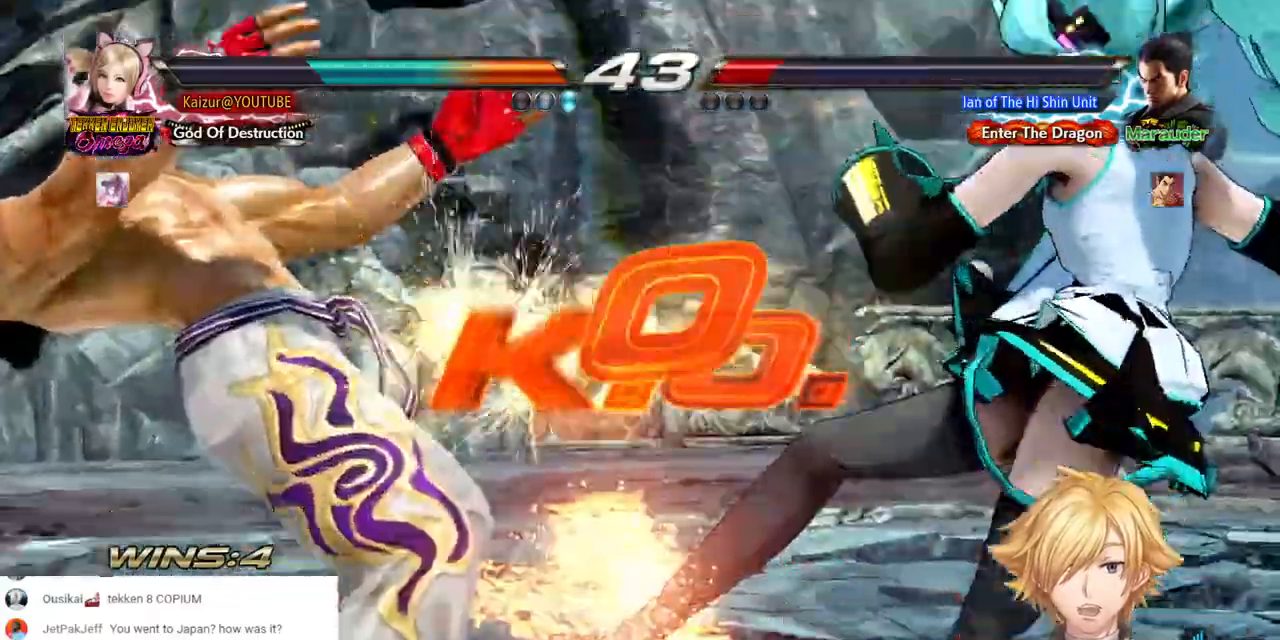
{"dt_ms": 500, "buttons": [], "left_stick": "center", "right_stick": "center", "events": [[33, "DPAD_RIGHT", "up"]]}
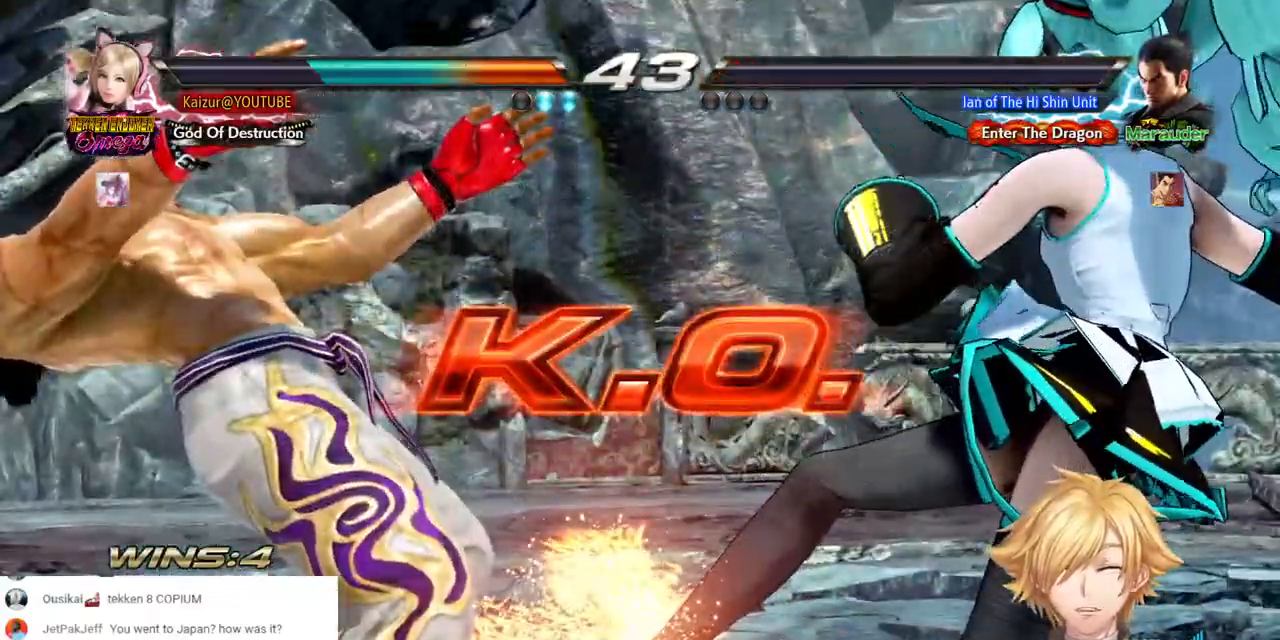
{"dt_ms": 500, "buttons": [], "left_stick": "center", "right_stick": "center", "events": []}
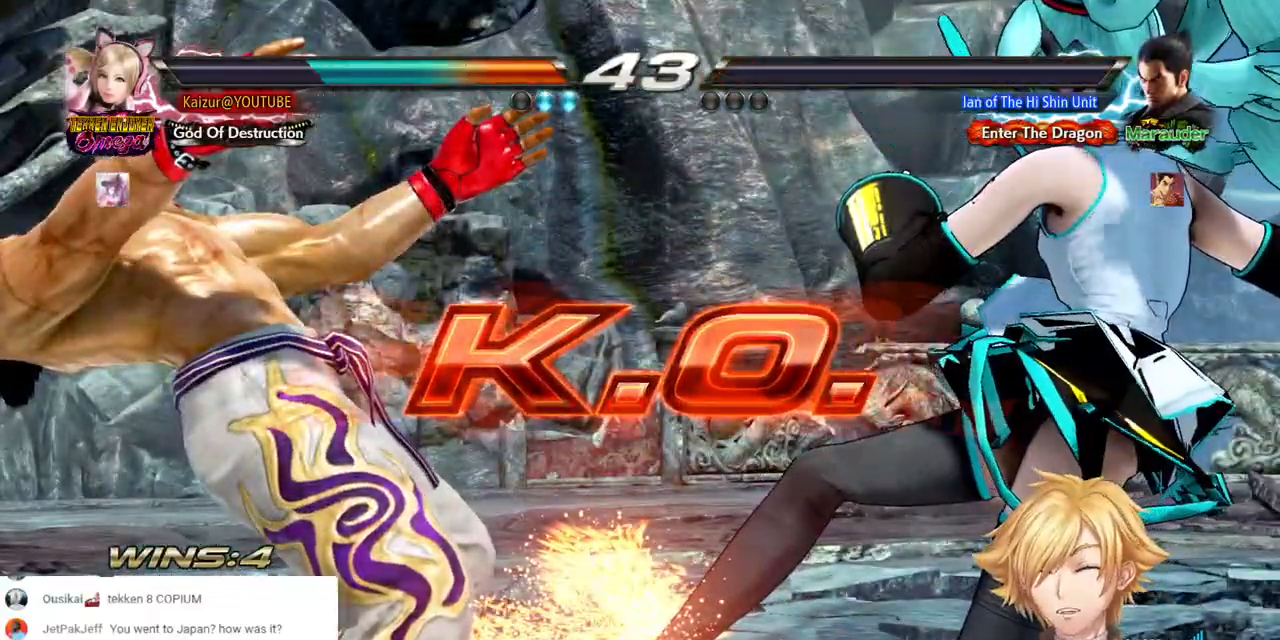
{"dt_ms": 500, "buttons": [], "left_stick": "center", "right_stick": "center", "events": []}
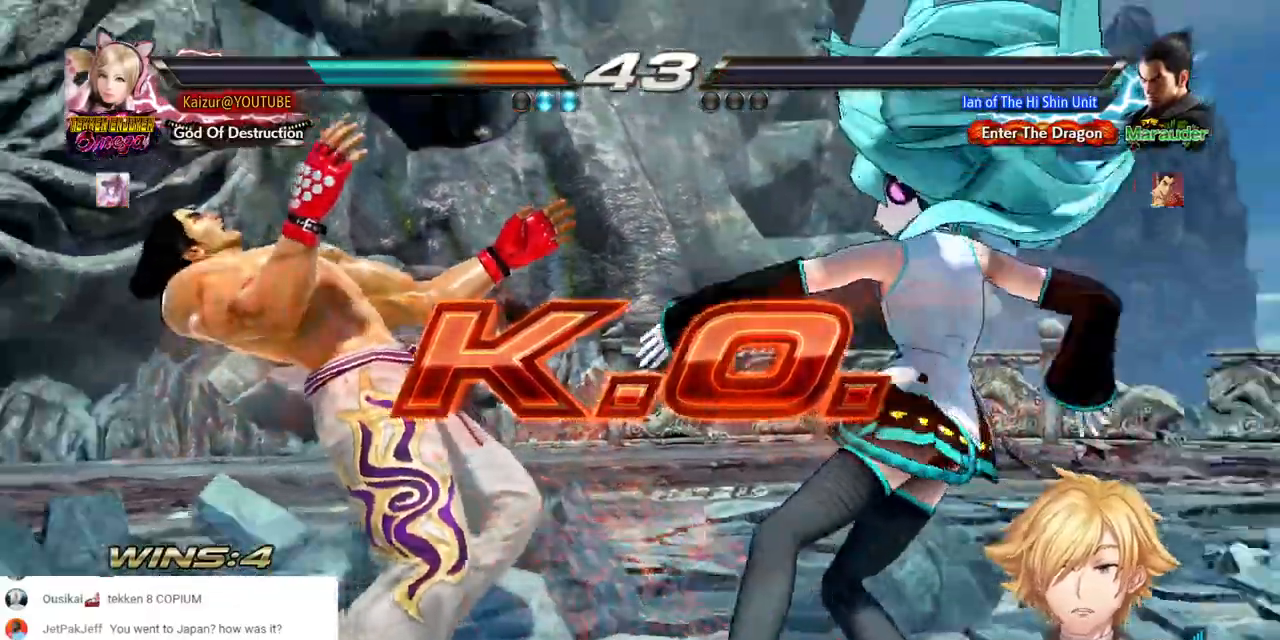
{"dt_ms": 500, "buttons": ["SQUARE", "DPAD_RIGHT"], "left_stick": "center", "right_stick": "center", "events": [[117, "DPAD_RIGHT", "down"], [183, "SQUARE", "down"], [300, "SQUARE", "up"], [367, "SQUARE", "down"], [450, "SQUARE", "up"], [483, "SQUARE", "down"]]}
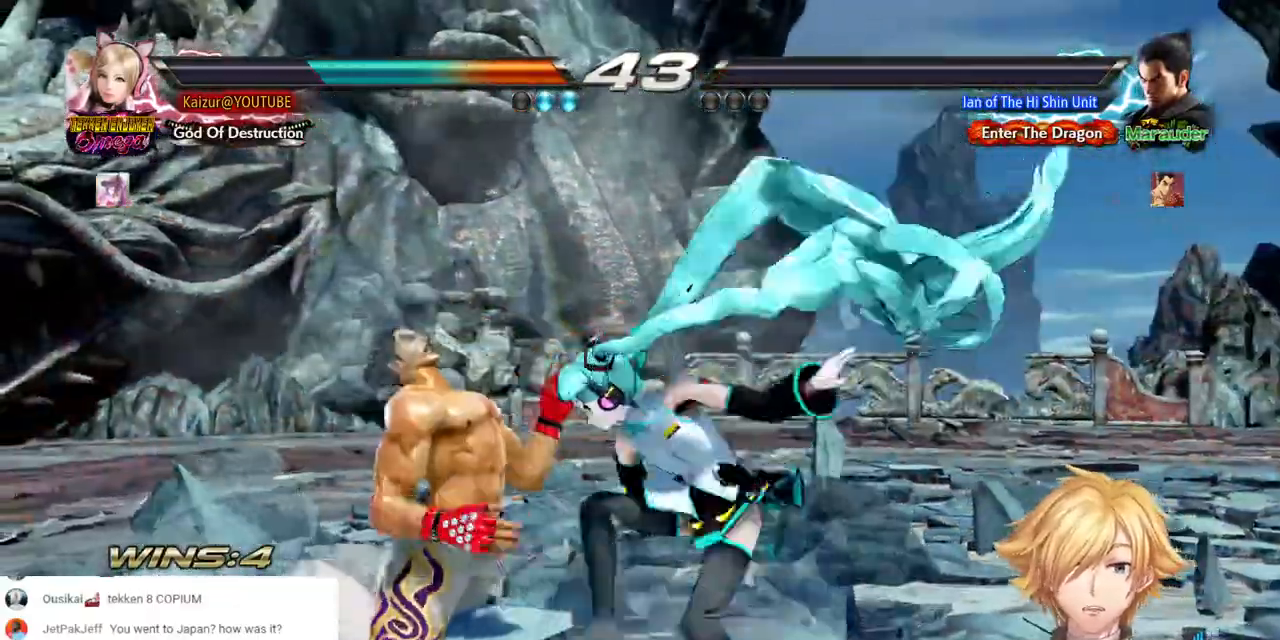
{"dt_ms": 500, "buttons": [], "left_stick": "center", "right_stick": "center", "events": [[67, "DPAD_RIGHT", "up"], [67, "SQUARE", "up"]]}
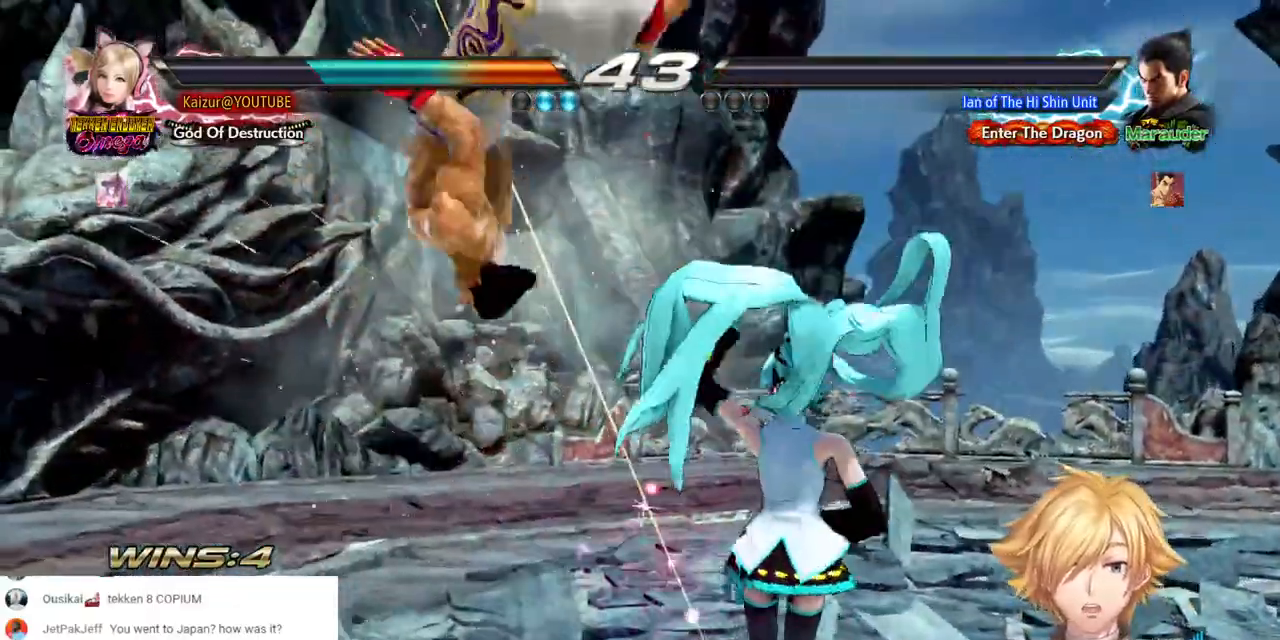
{"dt_ms": 500, "buttons": [], "left_stick": "center", "right_stick": "center", "events": []}
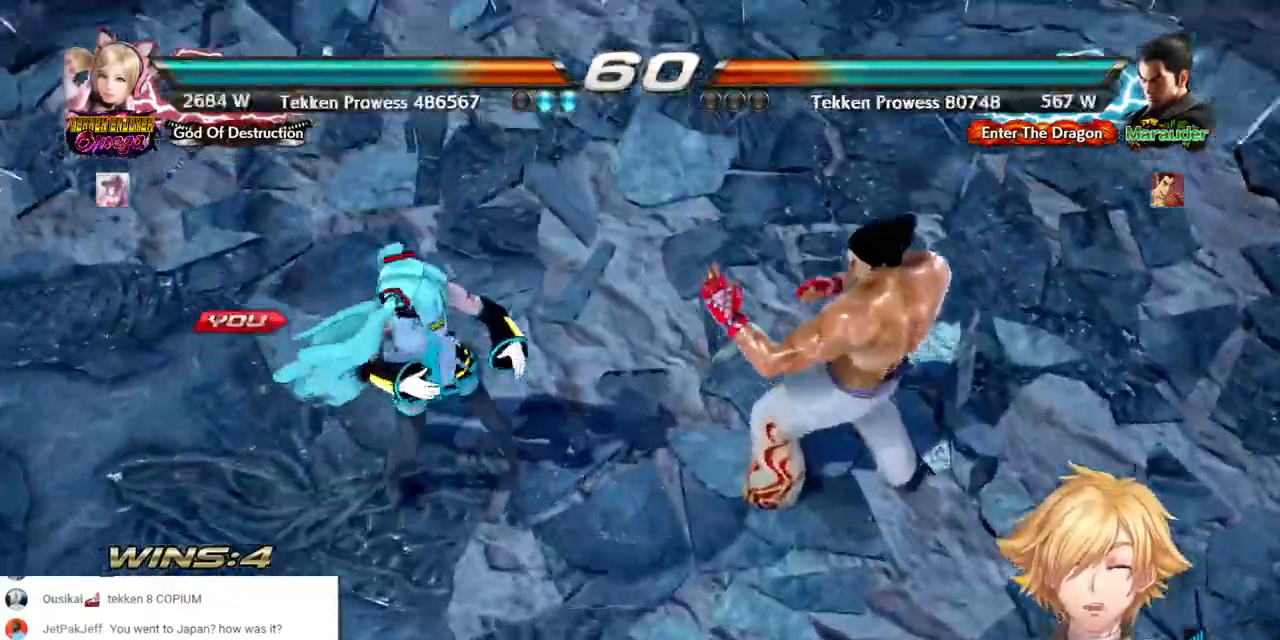
{"dt_ms": 500, "buttons": [], "left_stick": "center", "right_stick": "center", "events": []}
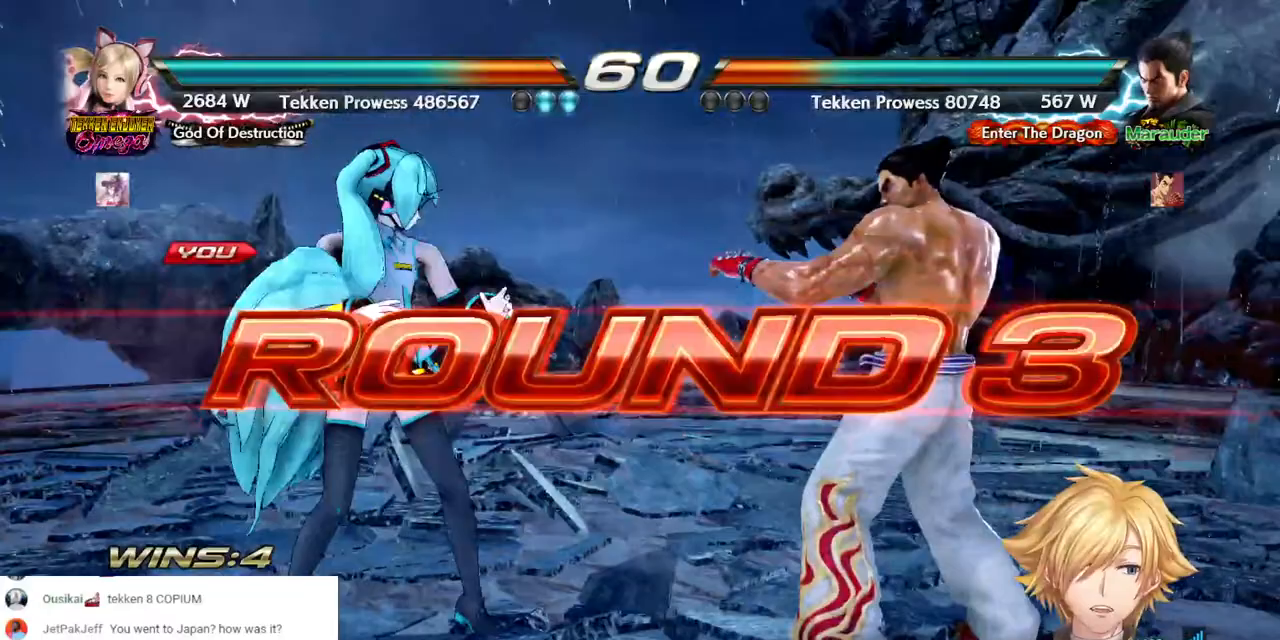
{"dt_ms": 500, "buttons": [], "left_stick": "center", "right_stick": "center", "events": []}
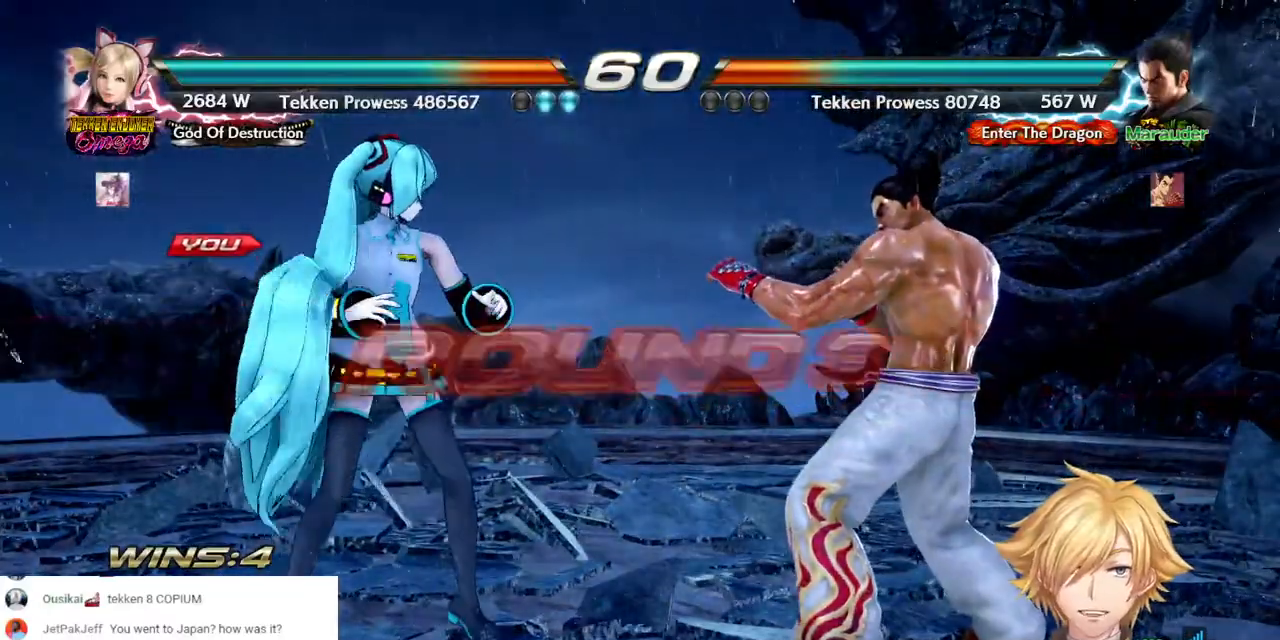
{"dt_ms": 500, "buttons": [], "left_stick": "center", "right_stick": "center", "events": []}
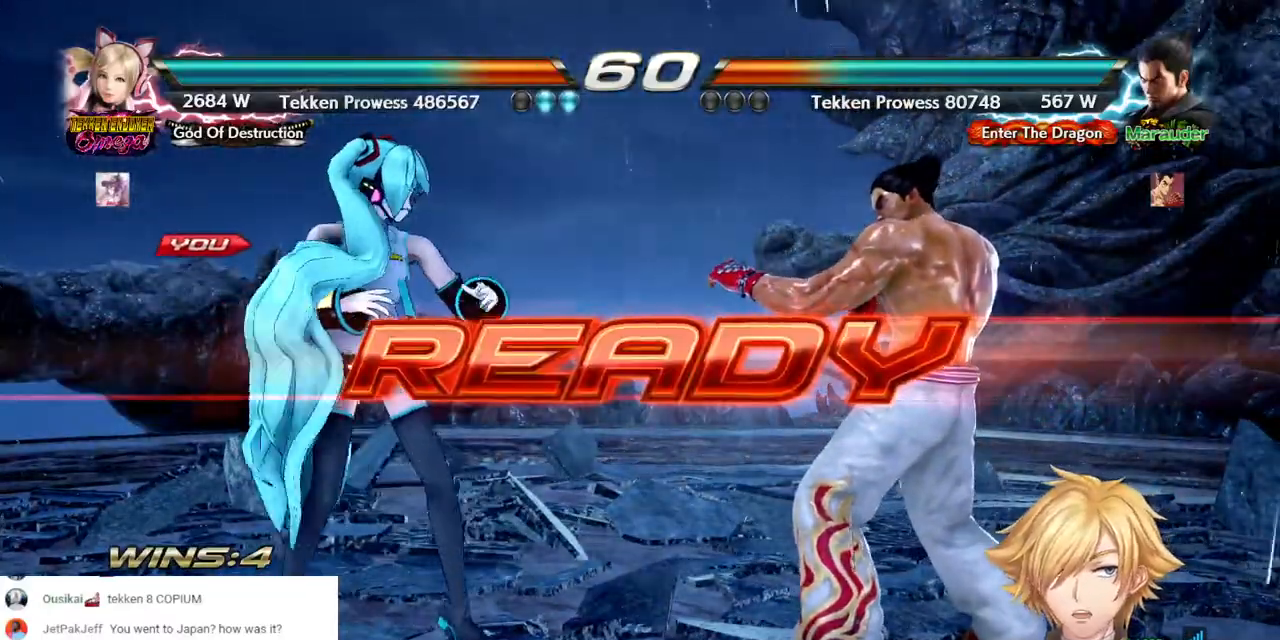
{"dt_ms": 500, "buttons": ["DPAD_LEFT"], "left_stick": "center", "right_stick": "center", "events": [[150, "DPAD_LEFT", "down"]]}
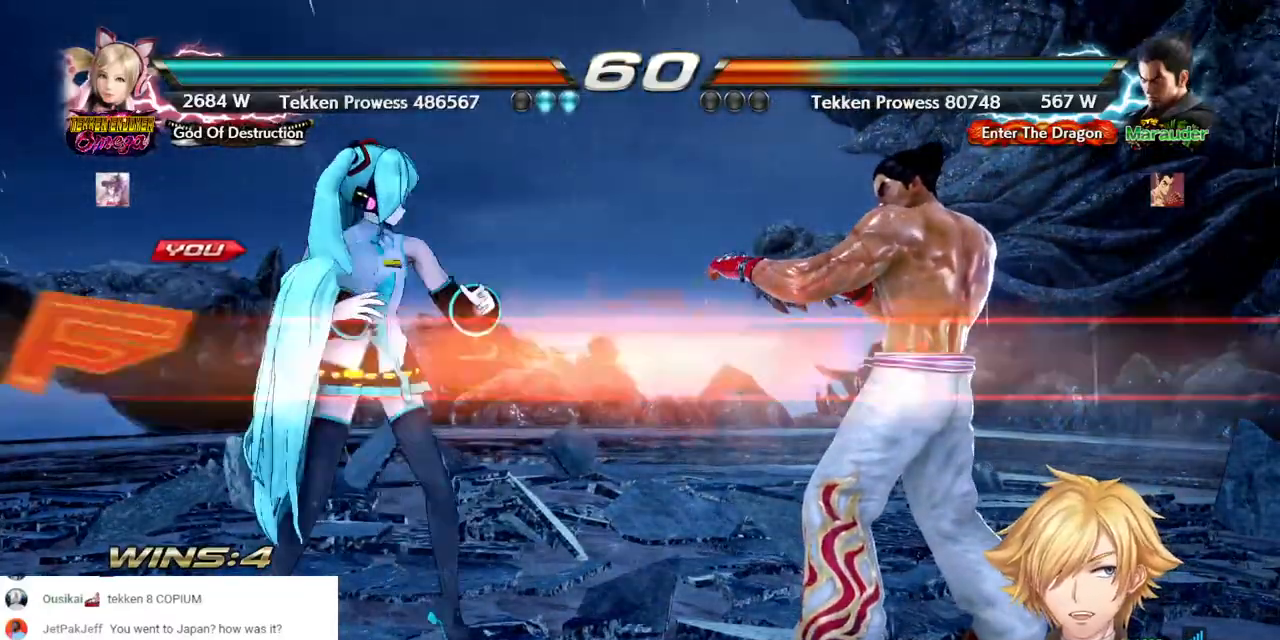
{"dt_ms": 500, "buttons": ["DPAD_LEFT"], "left_stick": "center", "right_stick": "center", "events": []}